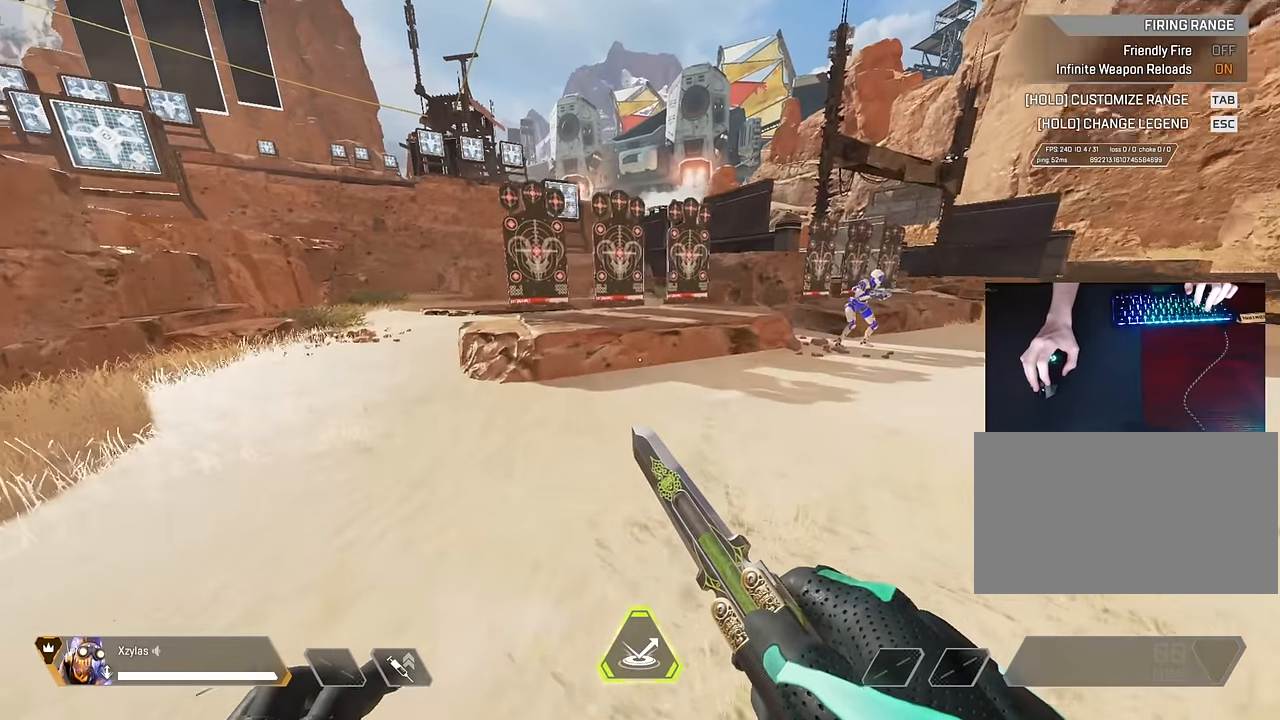
Gameplay with keyboard and mouse; each line is a JSON object with the keys and mouse buttons held at the frame after it. "events" lists presses ("down") and releases ("up") of "1", "2", "3", "4", "5", "a", "alt", "c", "caps_lock", "ctrl", "d", "e", "f", "g", "q", "r", "s", "shift", "space", "t", "tab", "v", "w", "x", "z", "mouse_left" and "mouse_right" between this image and that frame as [ms after this image, input, new state], when the widget could be followed in between. "mouse_left", "mouse_right" = the "left", "right" buttons of the "mouse" list. No other keys are recorded. Not read: mouse_move mouse_wheel.
{"keys": ["w"], "mouse": [], "events": [[433, "d", "up"]]}
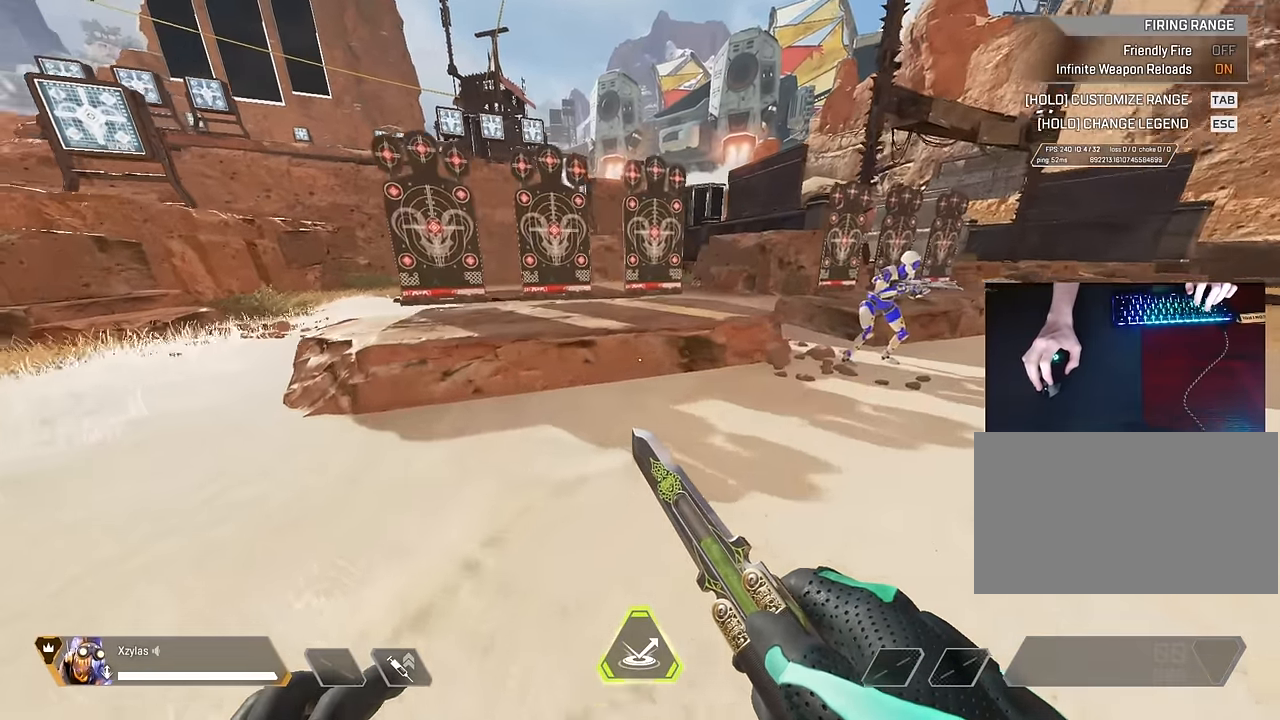
{"keys": ["w"], "mouse": [], "events": [[167, "shift", "down"], [317, "shift", "up"]]}
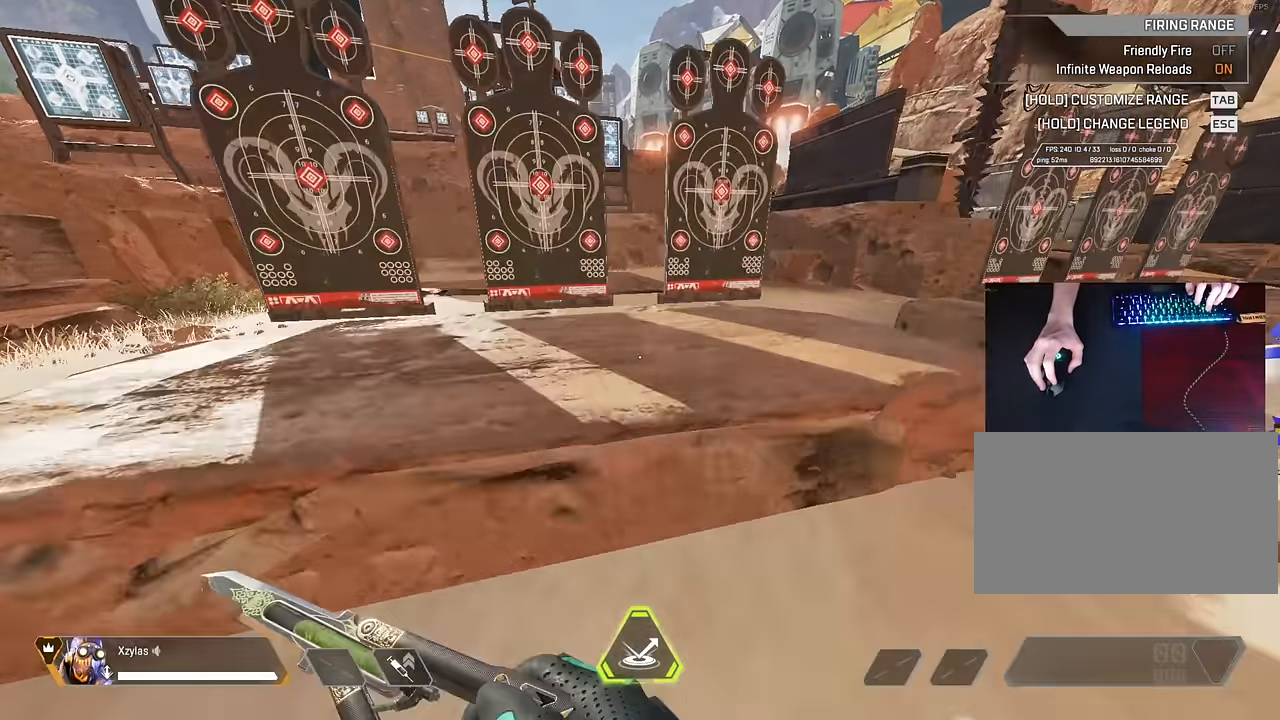
{"keys": ["c", "space", "w"], "mouse": [], "events": [[200, "space", "down"], [333, "space", "up"], [467, "c", "down"], [467, "space", "down"]]}
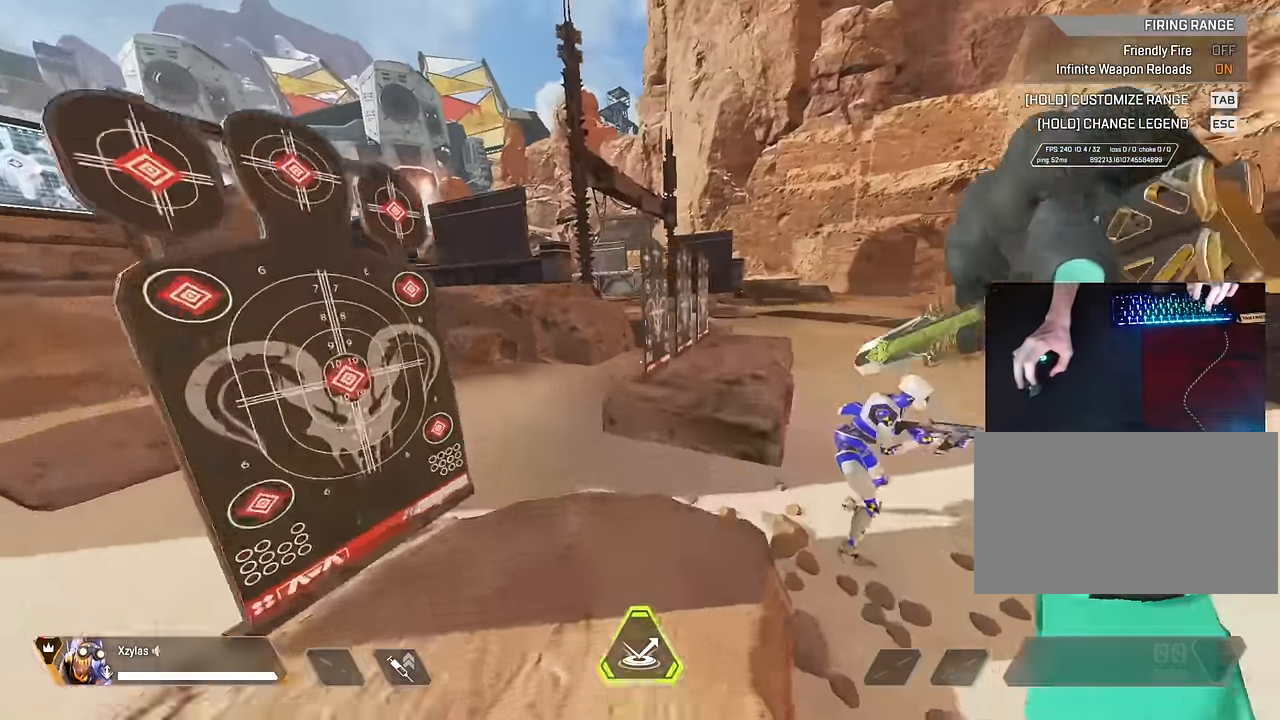
{"keys": ["s"], "mouse": [], "events": [[100, "d", "down"], [200, "w", "up"], [300, "c", "up"], [350, "space", "up"], [383, "s", "down"], [483, "d", "up"]]}
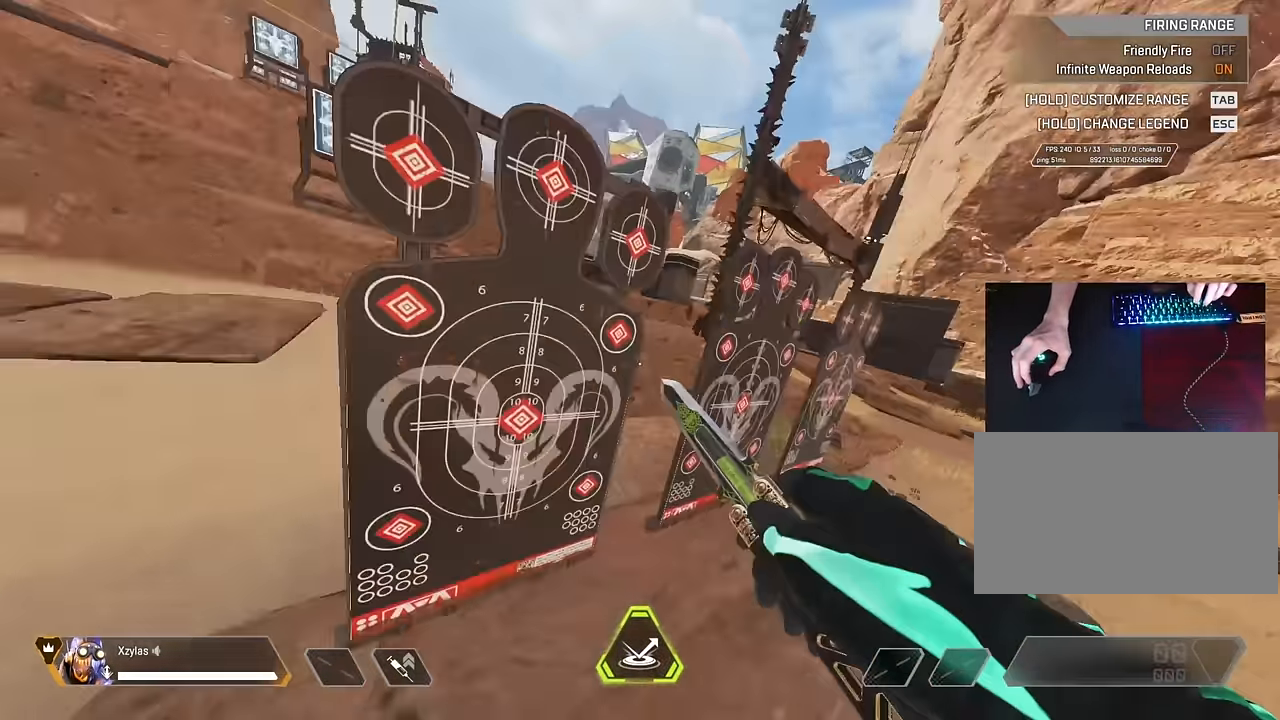
{"keys": ["a", "s"], "mouse": [], "events": [[83, "s", "up"], [317, "d", "down"], [317, "s", "down"], [417, "a", "down"], [417, "d", "up"]]}
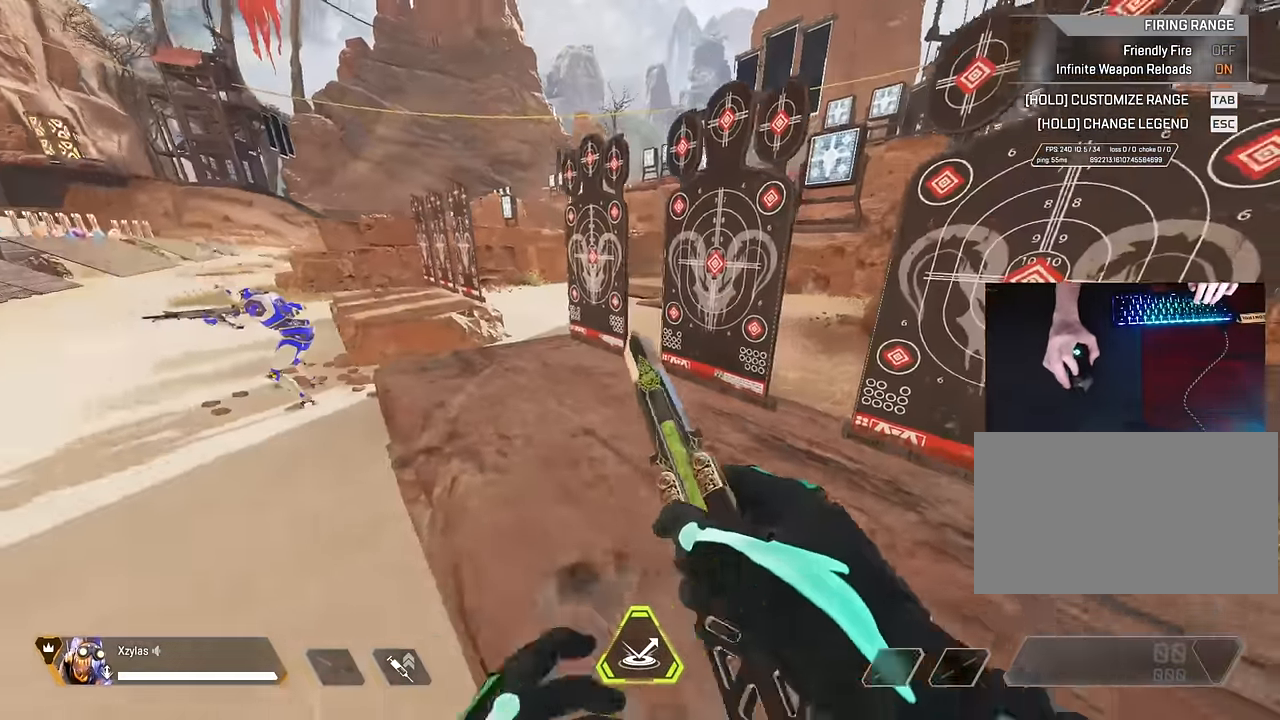
{"keys": ["a"], "mouse": [], "events": [[83, "s", "up"]]}
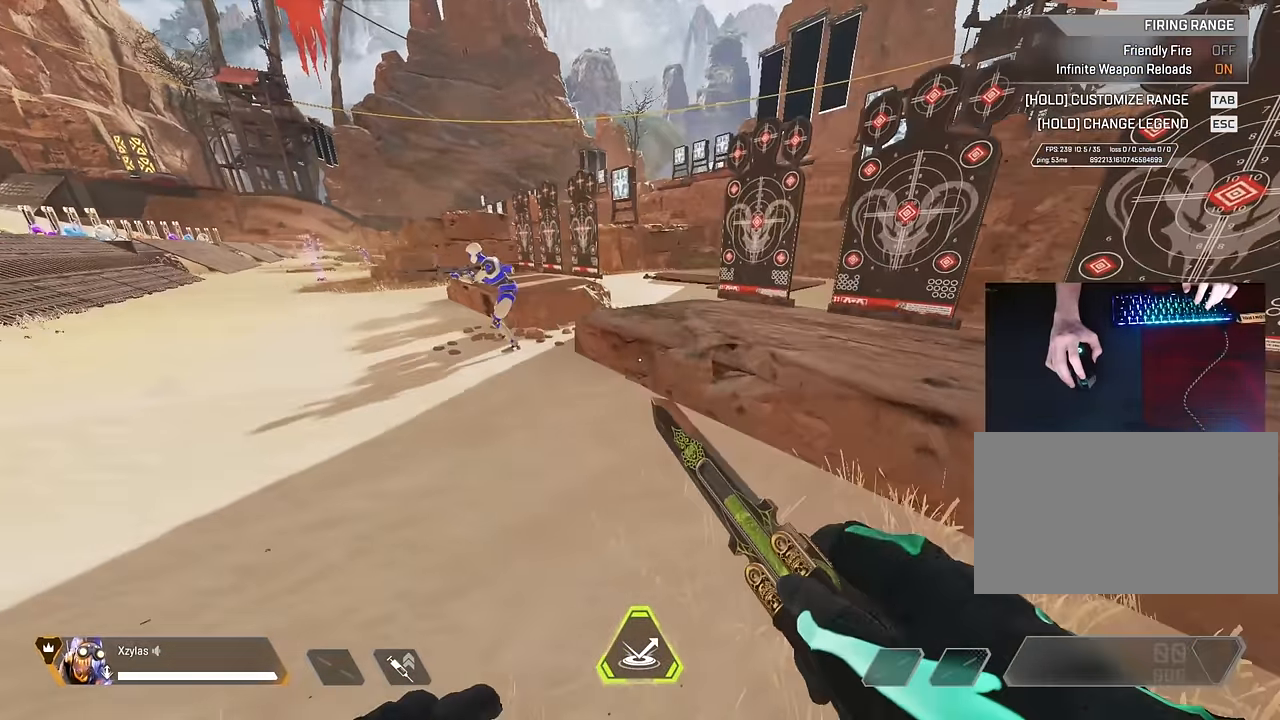
{"keys": ["a"], "mouse": [], "events": []}
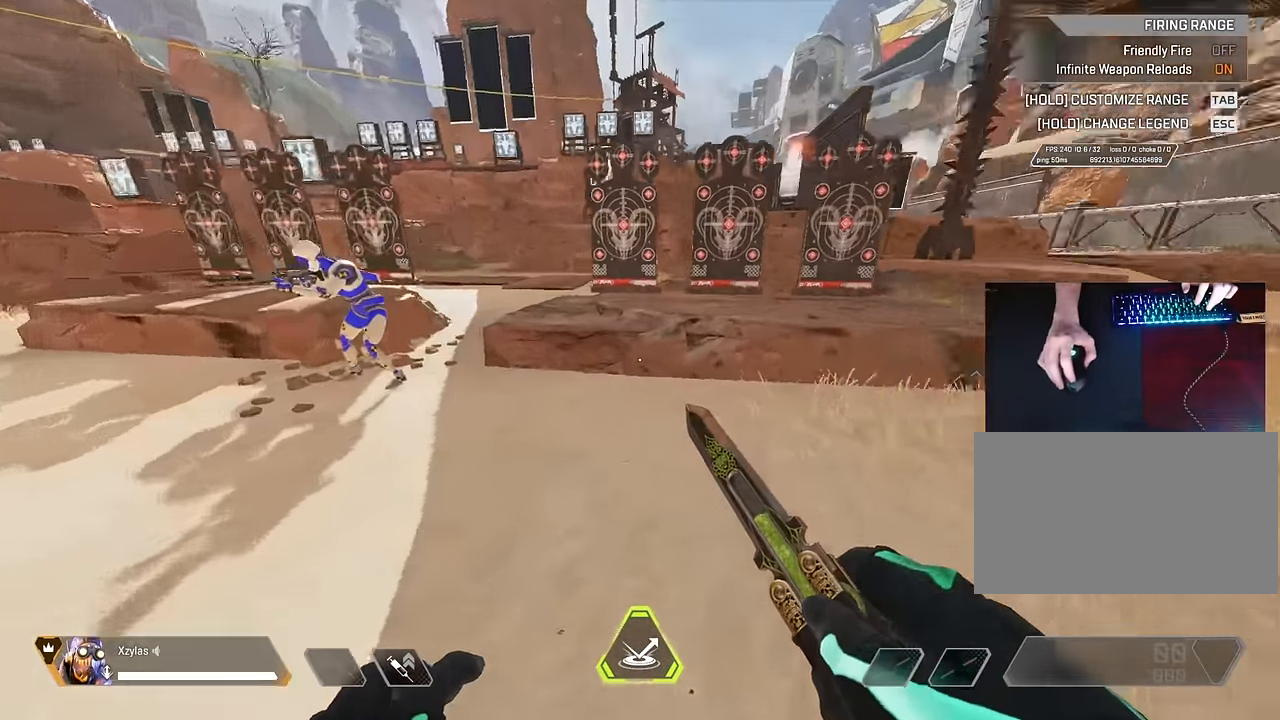
{"keys": ["a"], "mouse": [], "events": []}
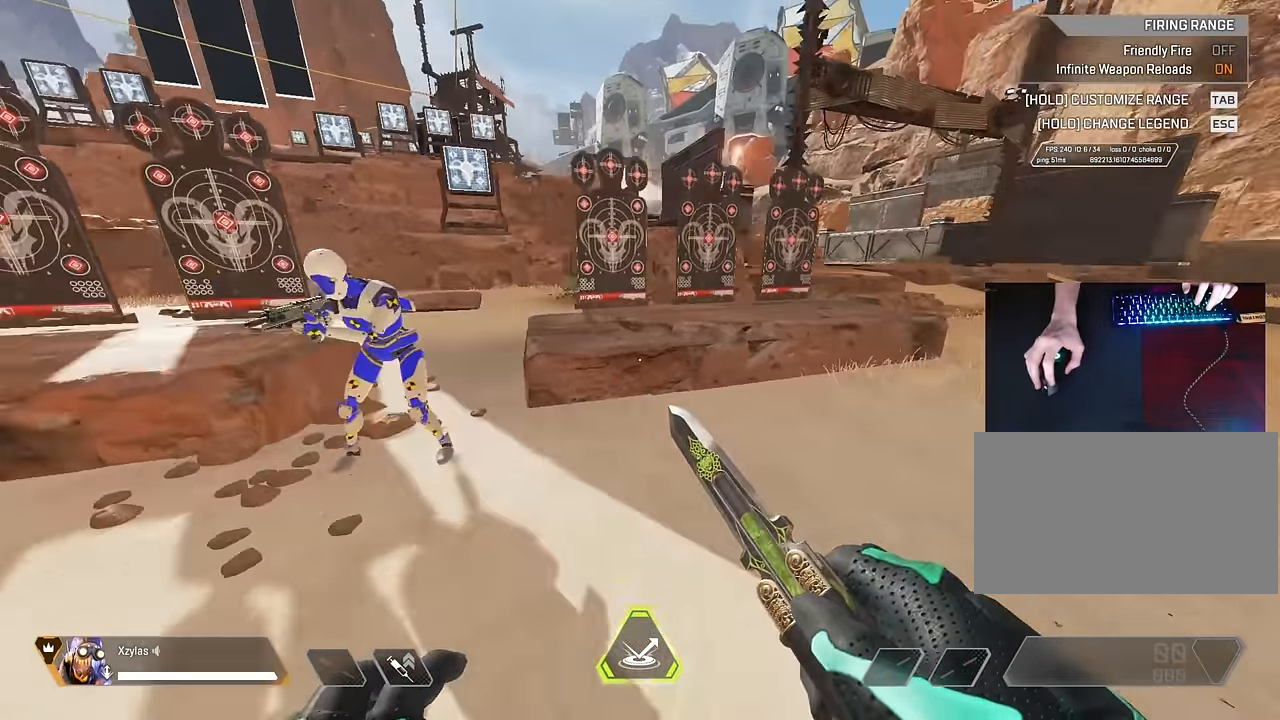
{"keys": ["a", "w"], "mouse": [], "events": [[183, "w", "down"]]}
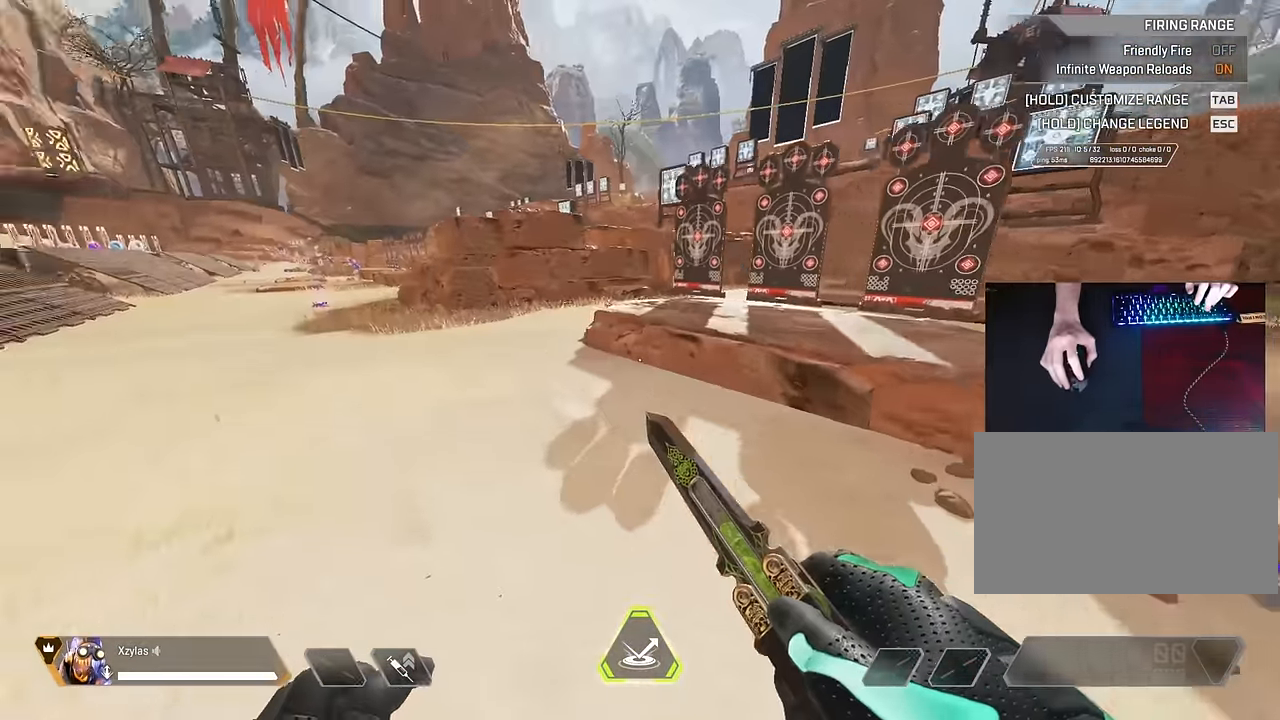
{"keys": [], "mouse": [], "events": [[100, "w", "up"], [200, "a", "up"]]}
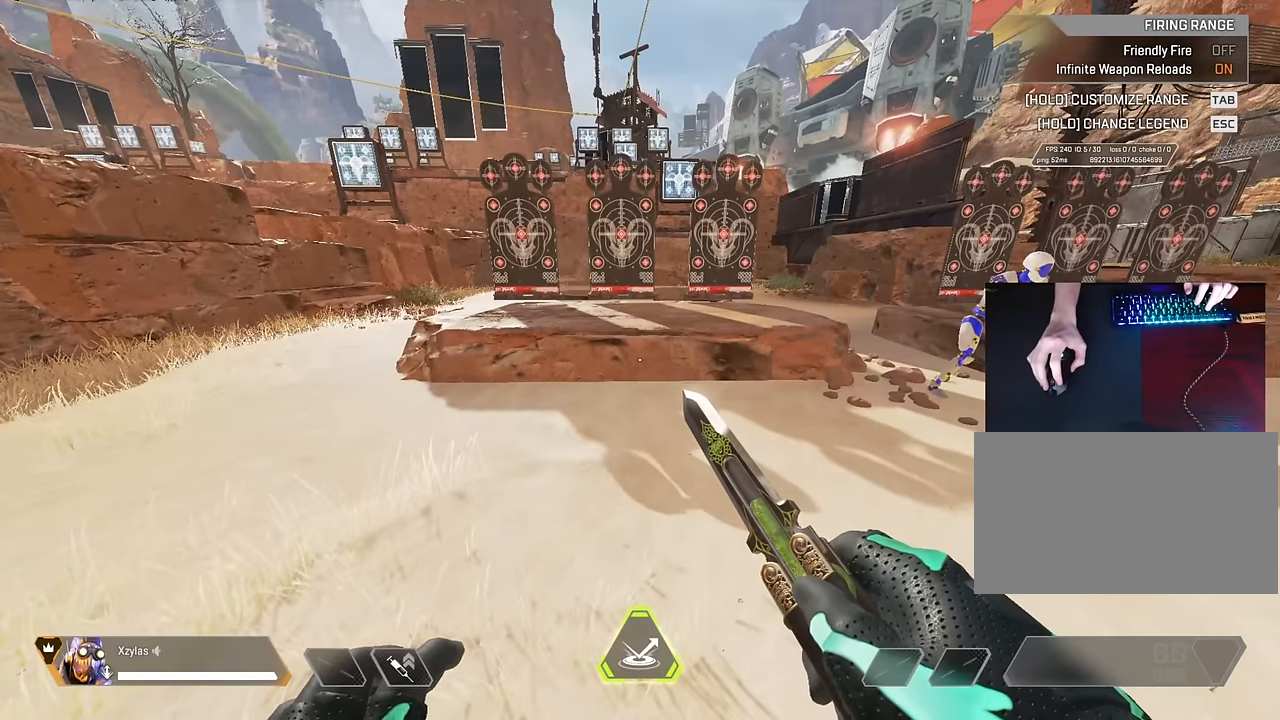
{"keys": [], "mouse": [], "events": []}
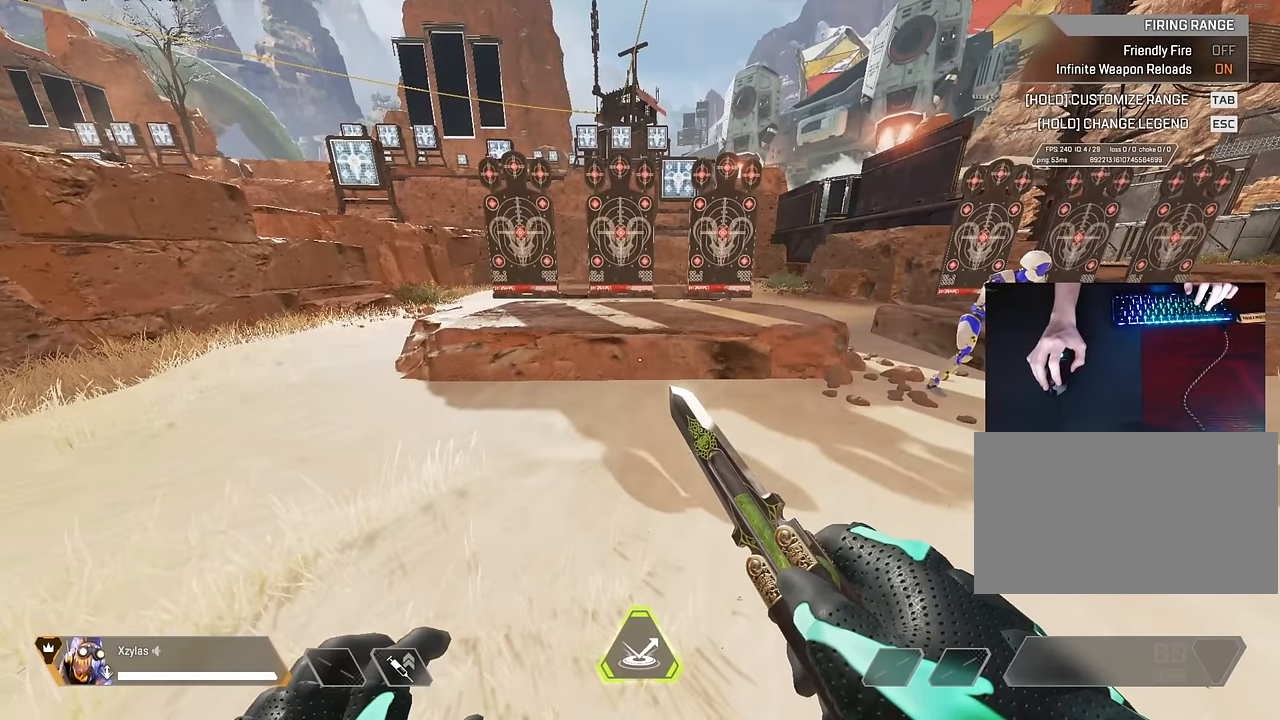
{"keys": [], "mouse": [], "events": []}
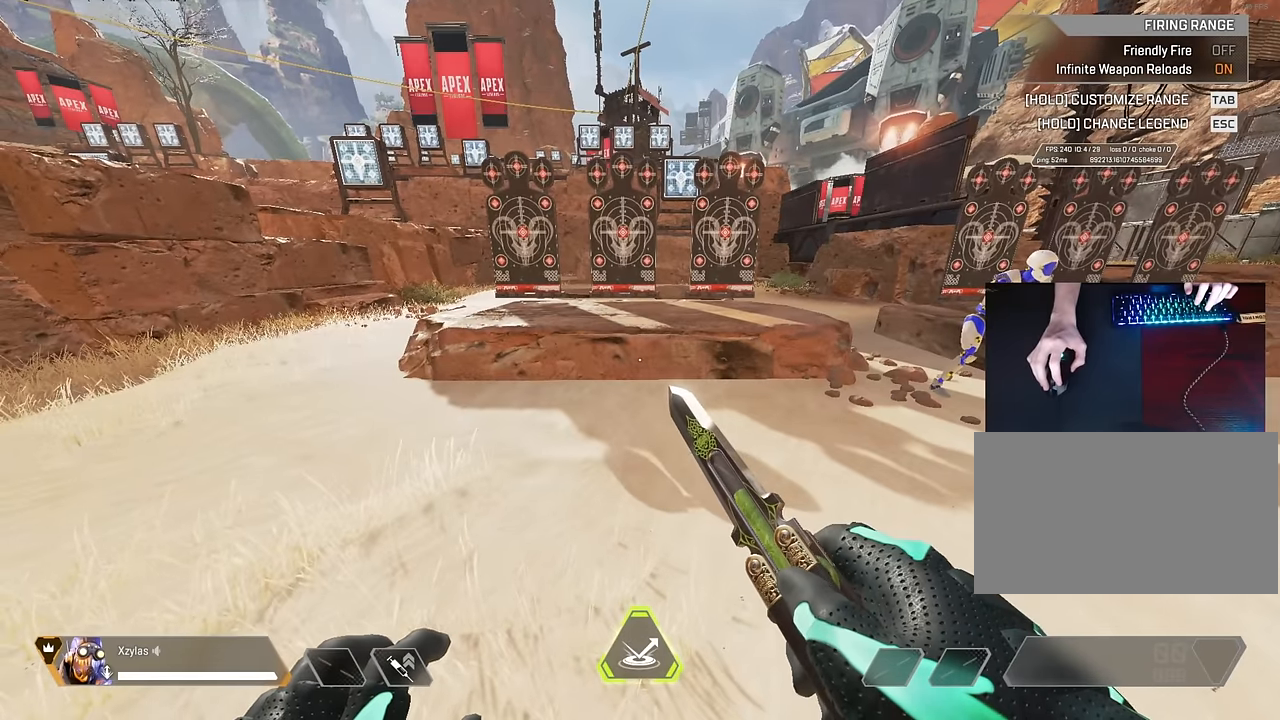
{"keys": [], "mouse": [], "events": [[300, "a", "down"], [450, "a", "up"]]}
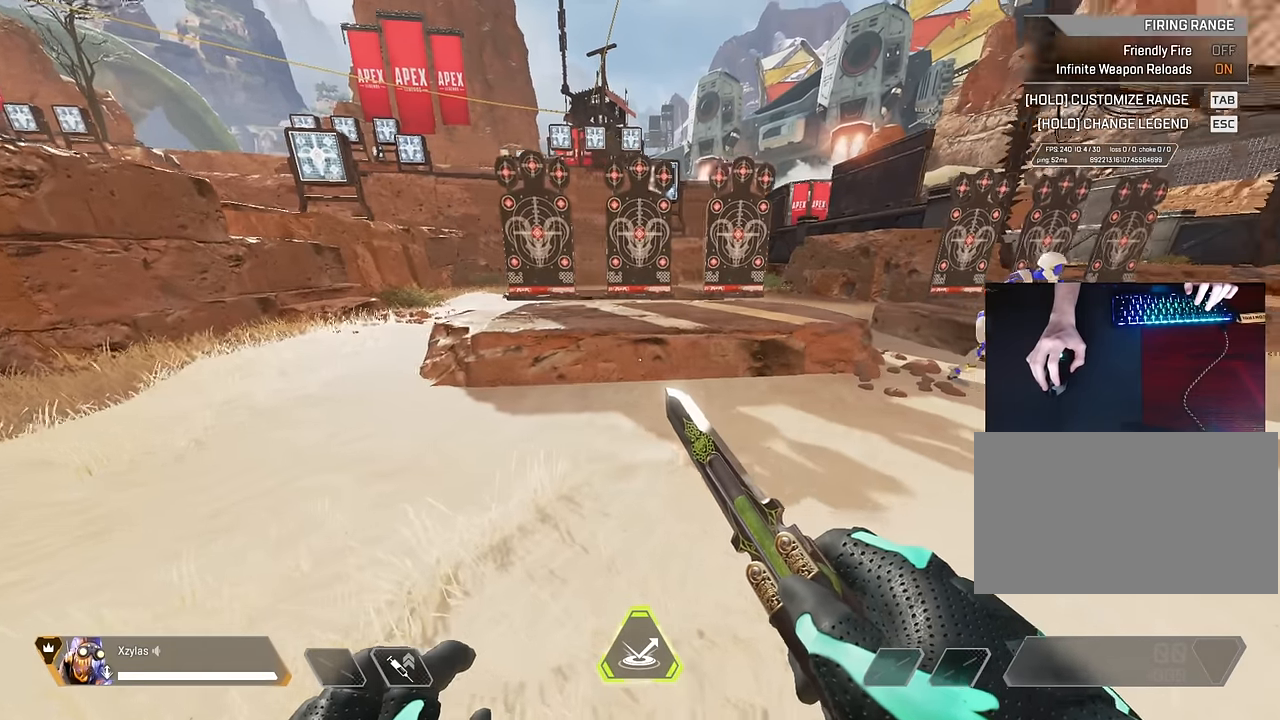
{"keys": [], "mouse": [], "events": [[33, "d", "down"], [133, "d", "up"]]}
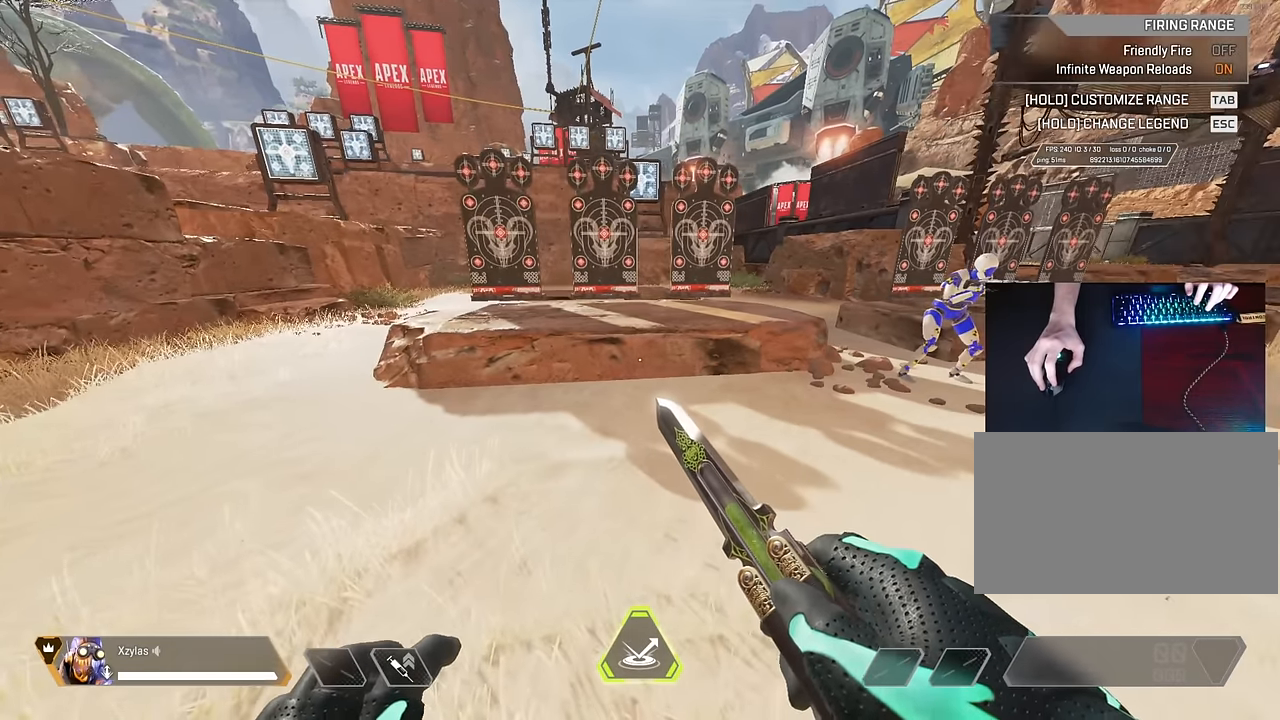
{"keys": ["d"], "mouse": [], "events": [[250, "a", "down"], [383, "a", "up"], [467, "d", "down"]]}
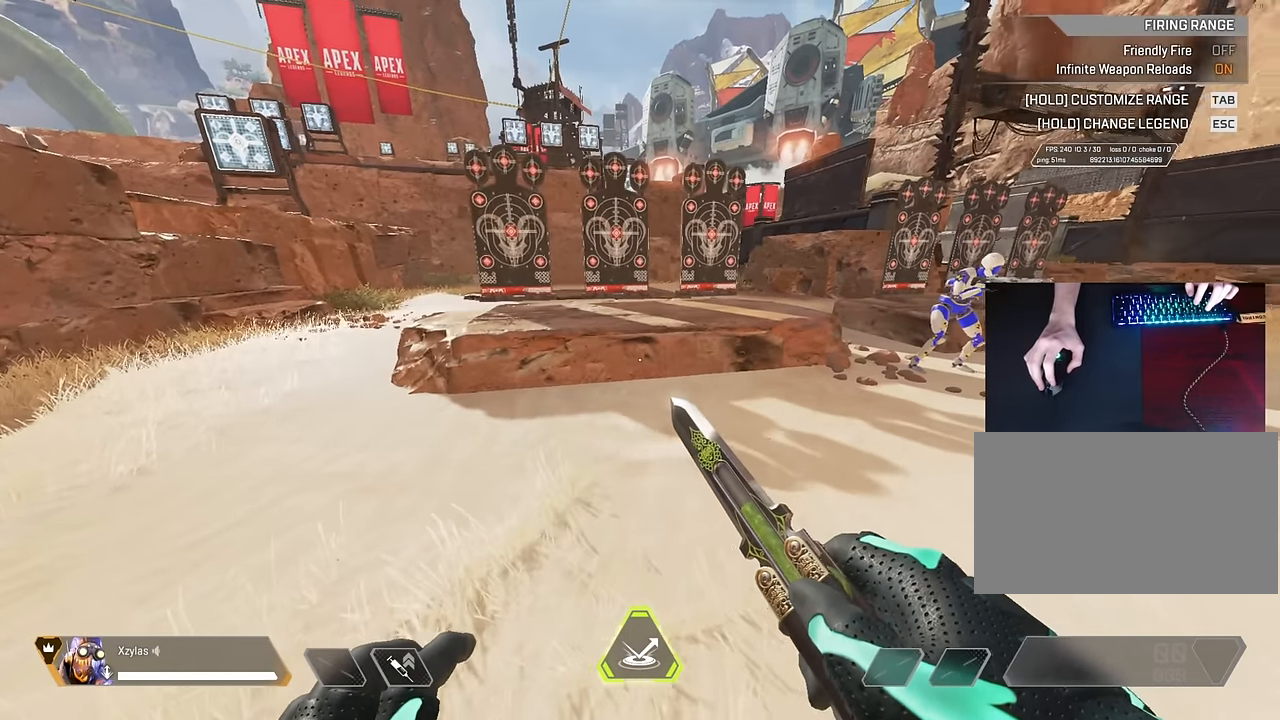
{"keys": [], "mouse": [], "events": [[67, "d", "up"]]}
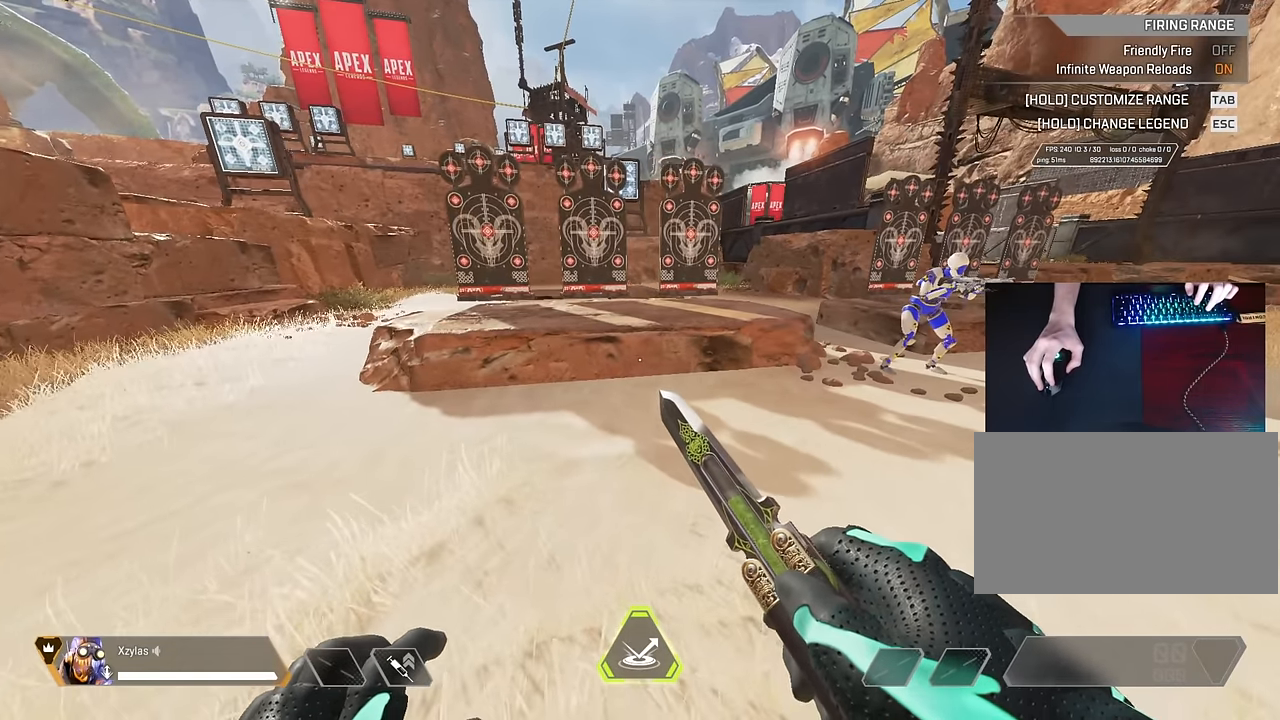
{"keys": [], "mouse": [], "events": [[367, "a", "down"], [500, "a", "up"]]}
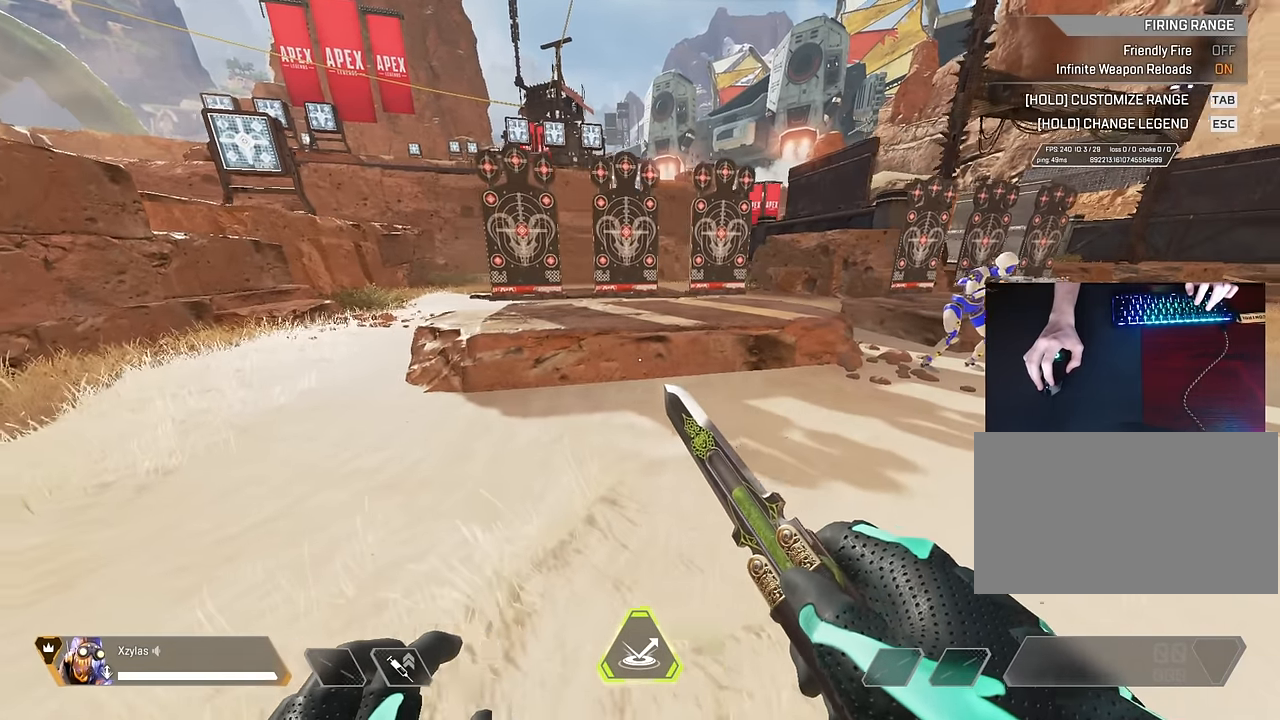
{"keys": ["shift", "w"], "mouse": [], "events": [[100, "d", "down"], [200, "d", "up"], [233, "w", "down"], [333, "shift", "down"]]}
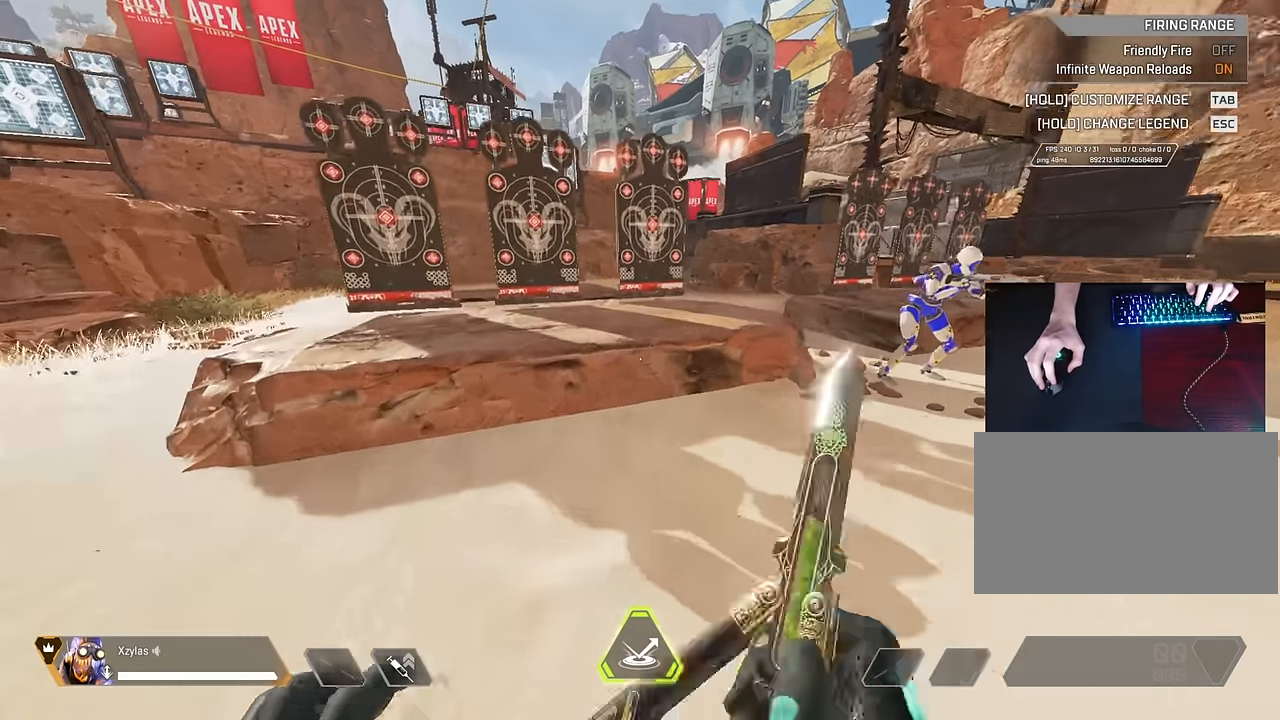
{"keys": ["w"], "mouse": [], "events": [[117, "shift", "up"]]}
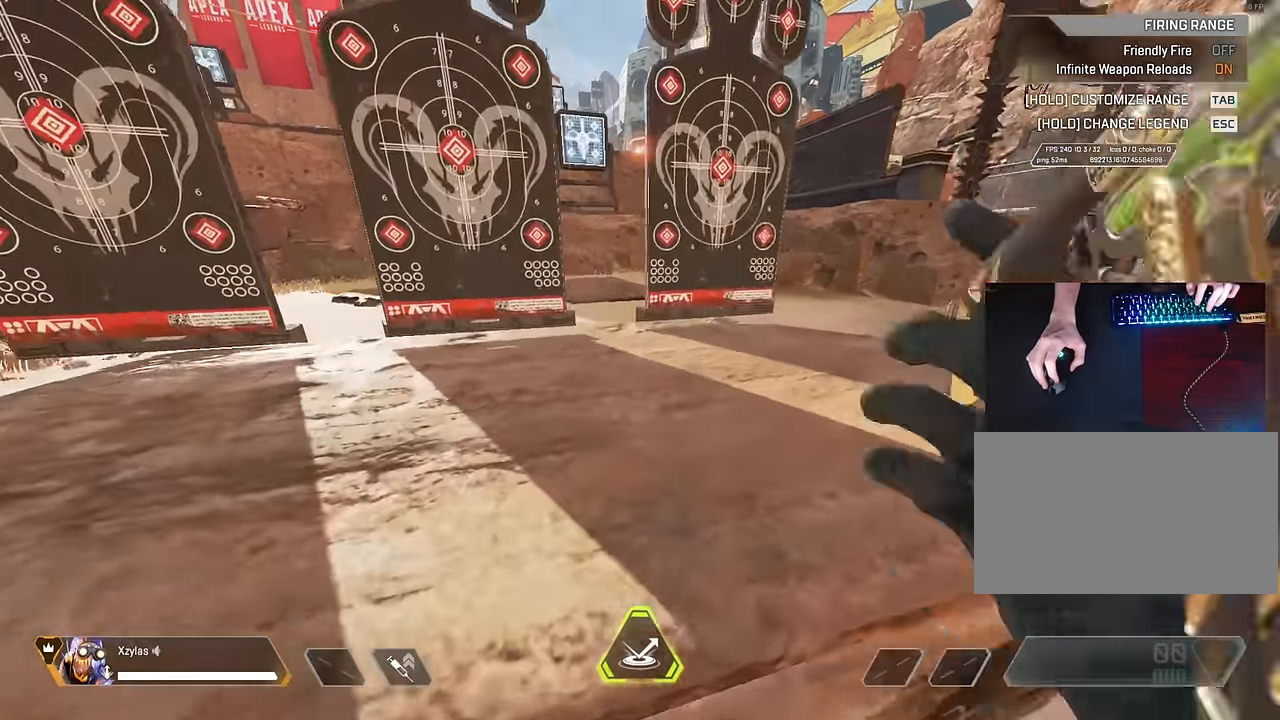
{"keys": ["c", "d", "space"], "mouse": [], "events": [[33, "space", "down"], [183, "space", "up"], [267, "c", "down"], [267, "space", "down"], [467, "d", "down"], [500, "w", "up"]]}
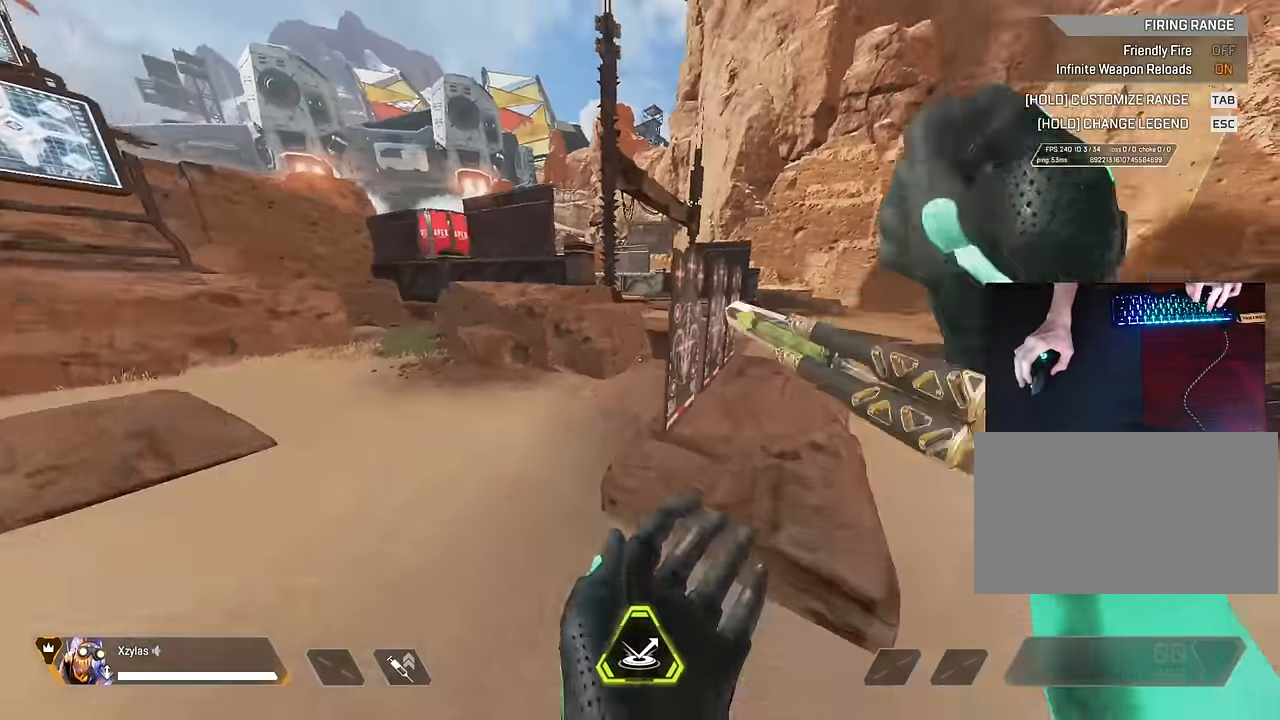
{"keys": [], "mouse": [], "events": [[100, "c", "up"], [100, "s", "down"], [150, "space", "up"], [183, "a", "down"], [183, "d", "up"], [333, "a", "up"], [383, "s", "up"]]}
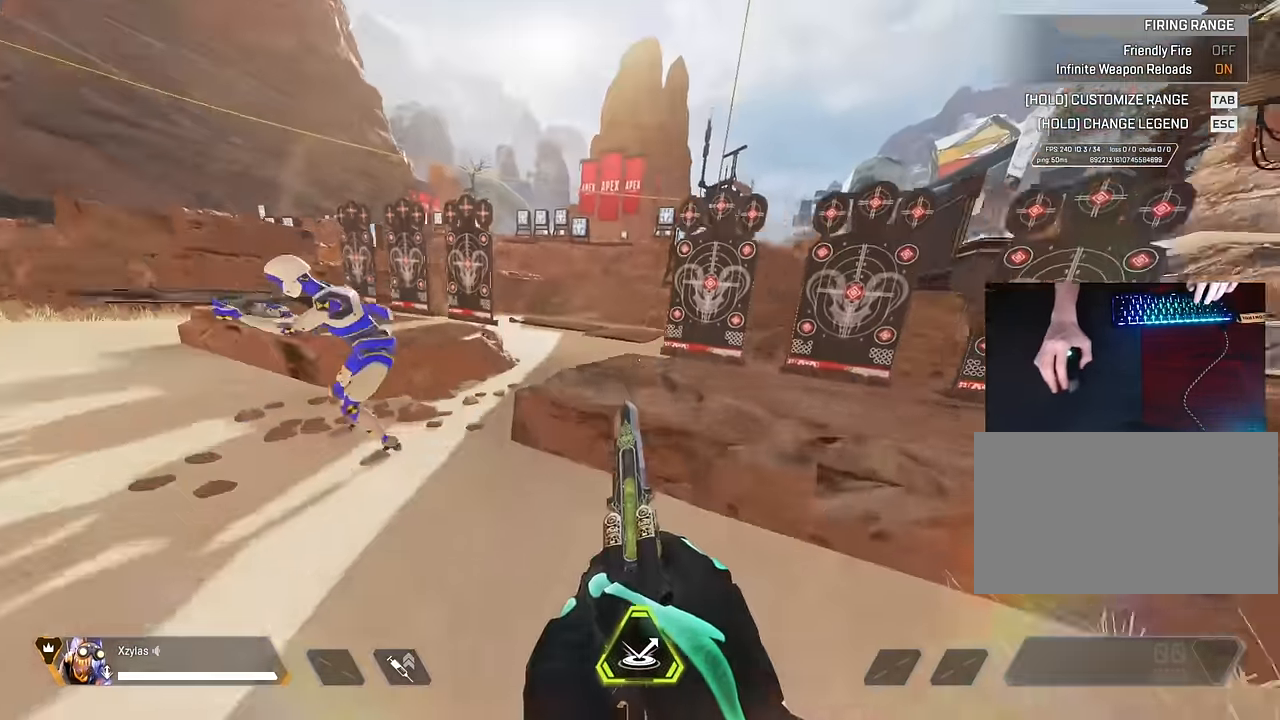
{"keys": ["d", "space"], "mouse": [], "events": [[117, "ctrl", "down"], [117, "s", "down"], [250, "a", "down"], [350, "s", "up"], [500, "a", "up"], [500, "ctrl", "up"], [500, "d", "down"], [500, "space", "down"]]}
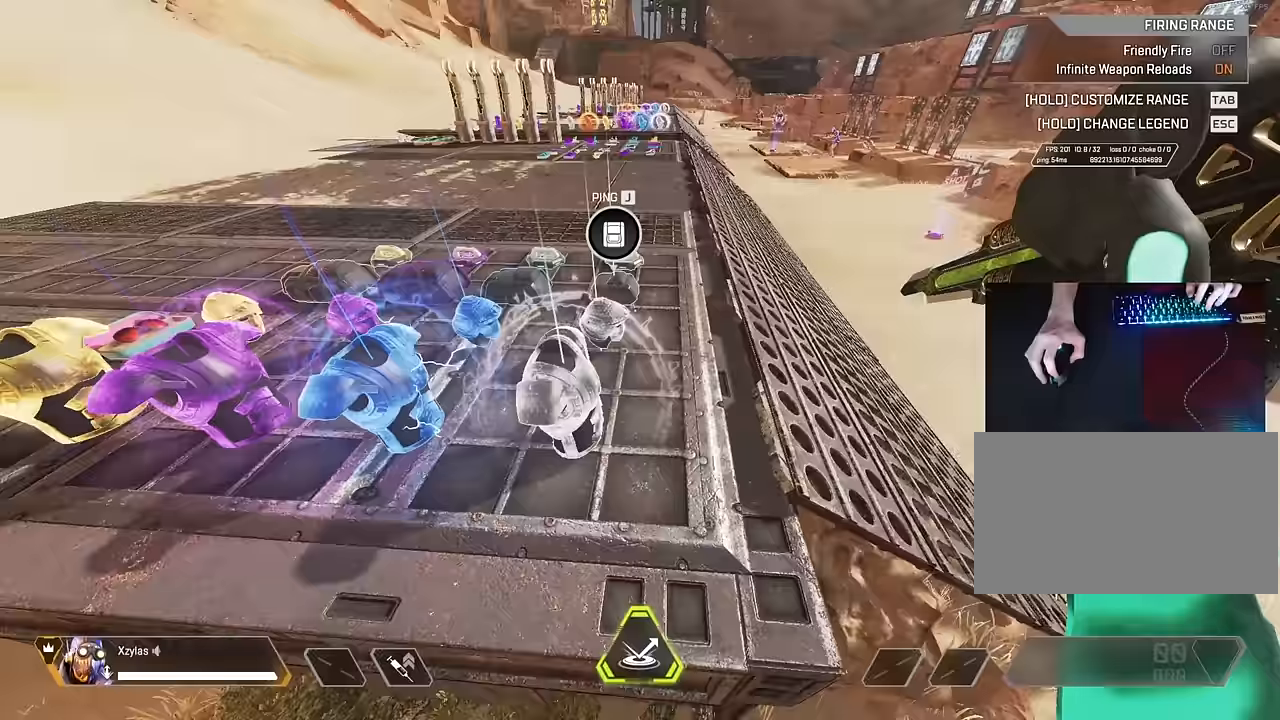
{"keys": ["c", "d", "s", "space"], "mouse": [], "events": [[50, "space", "up"], [217, "c", "down"], [217, "space", "down"], [467, "s", "down"]]}
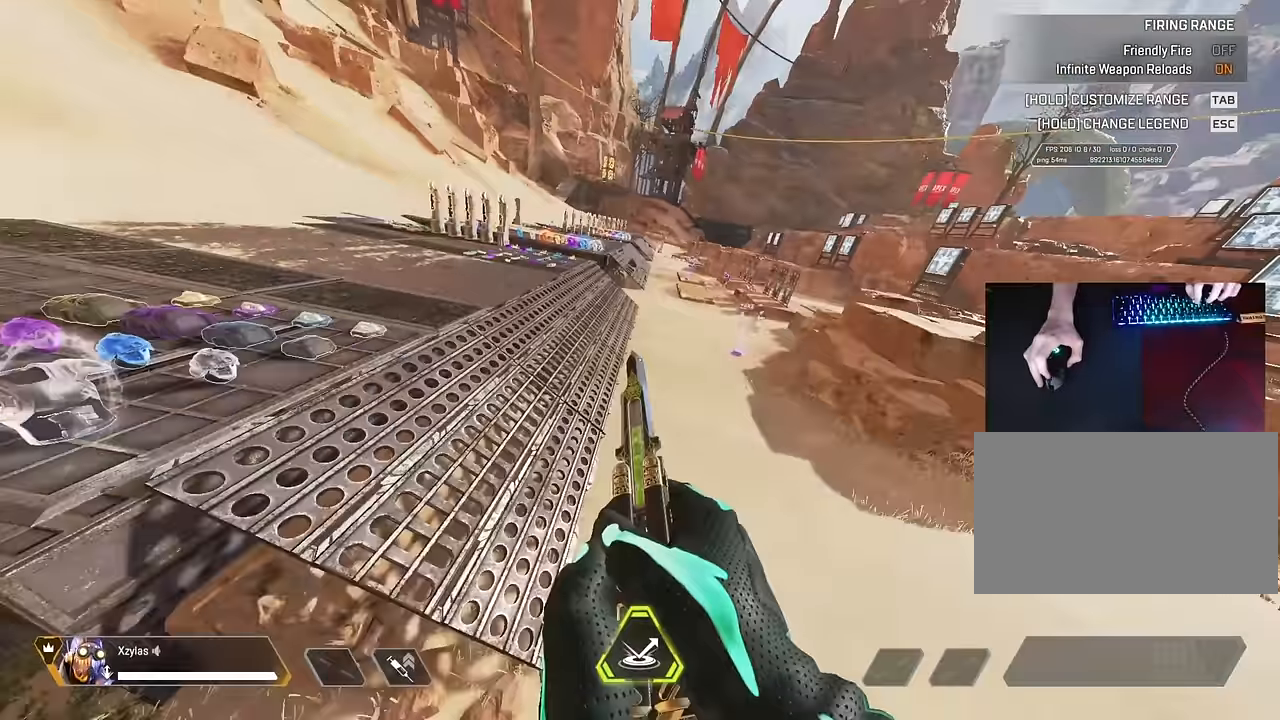
{"keys": ["ctrl", "s"], "mouse": [], "events": [[17, "a", "down"], [17, "c", "up"], [50, "d", "up"], [100, "space", "up"], [233, "ctrl", "down"], [383, "a", "up"]]}
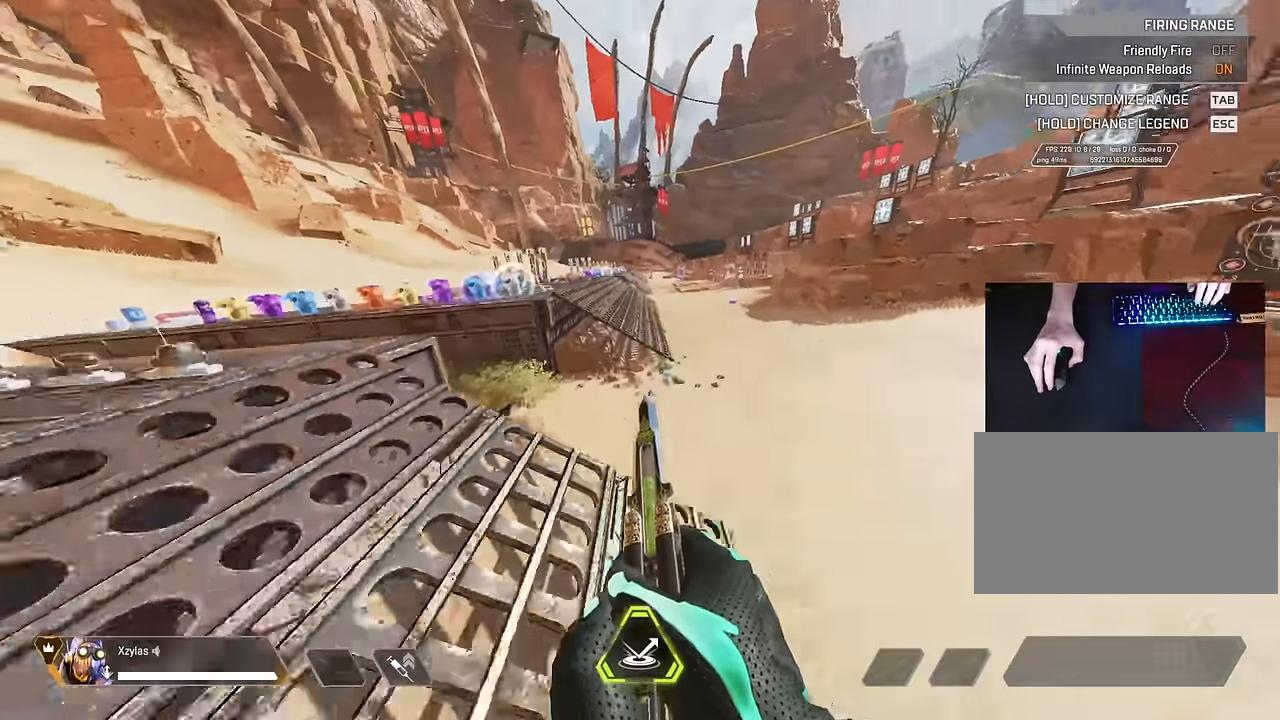
{"keys": ["ctrl", "d", "s"], "mouse": [], "events": [[317, "d", "down"]]}
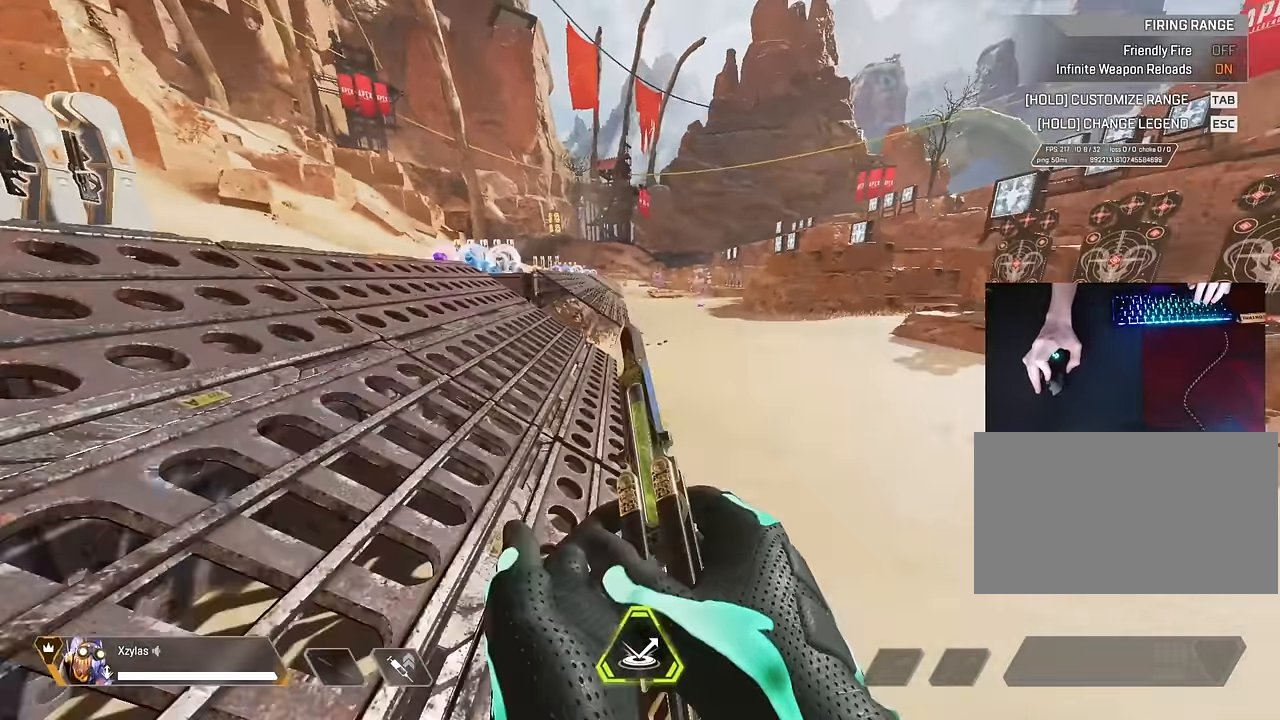
{"keys": ["a", "ctrl", "d", "s"], "mouse": [], "events": [[33, "s", "up"], [417, "s", "down"], [450, "a", "down"]]}
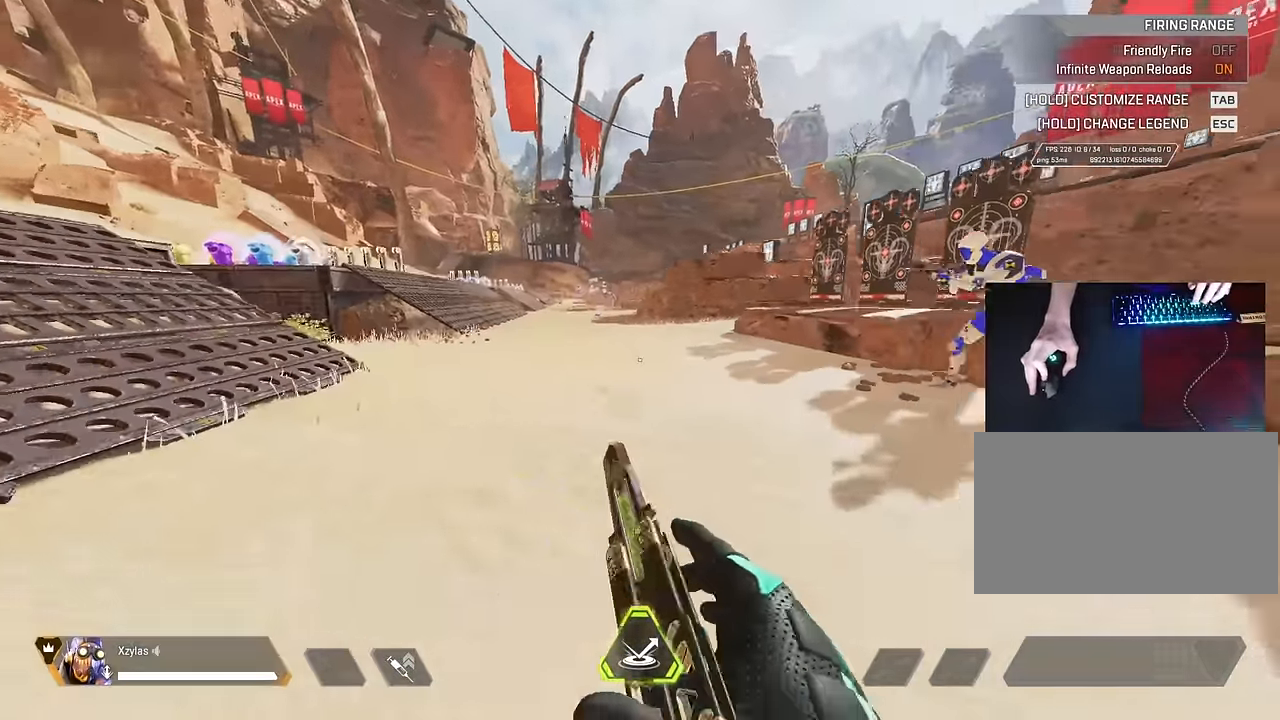
{"keys": ["ctrl", "d"], "mouse": [], "events": [[50, "d", "up"], [50, "s", "up"], [333, "s", "down"], [383, "d", "down"], [483, "a", "up"], [483, "s", "up"]]}
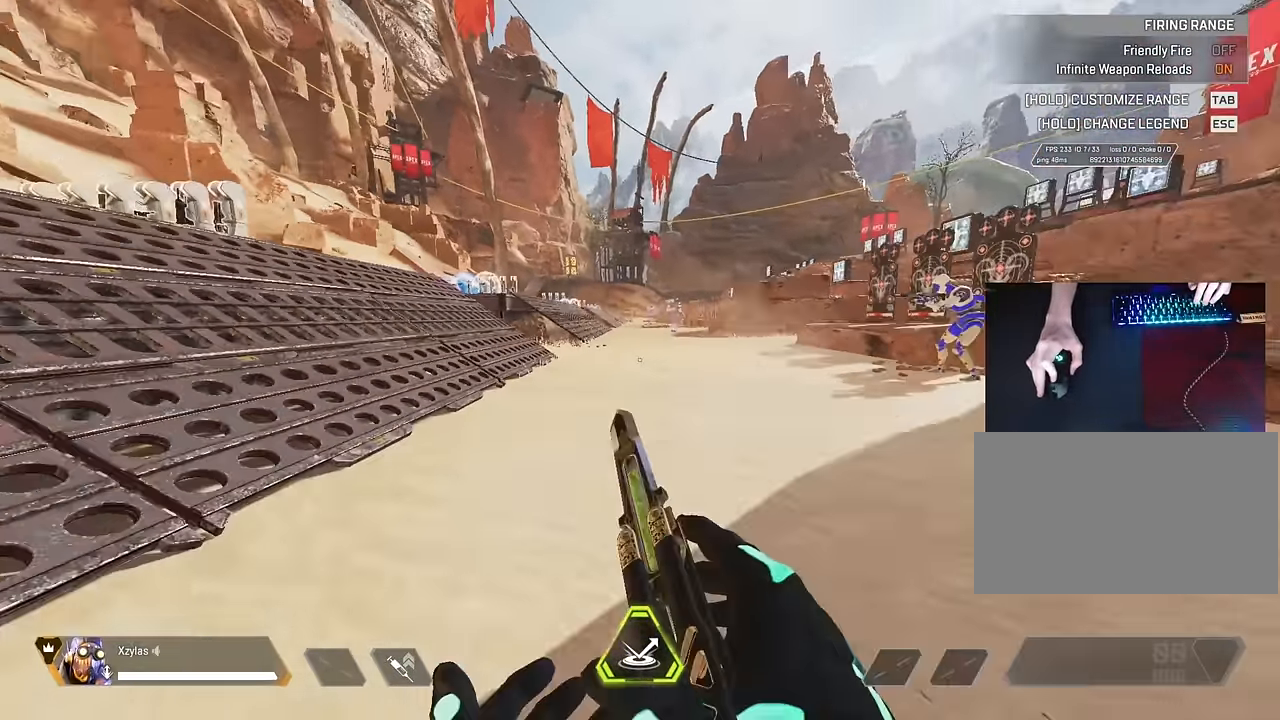
{"keys": [], "mouse": [], "events": [[117, "w", "down"], [167, "a", "down"], [200, "d", "up"], [200, "w", "up"], [250, "ctrl", "up"], [317, "a", "up"]]}
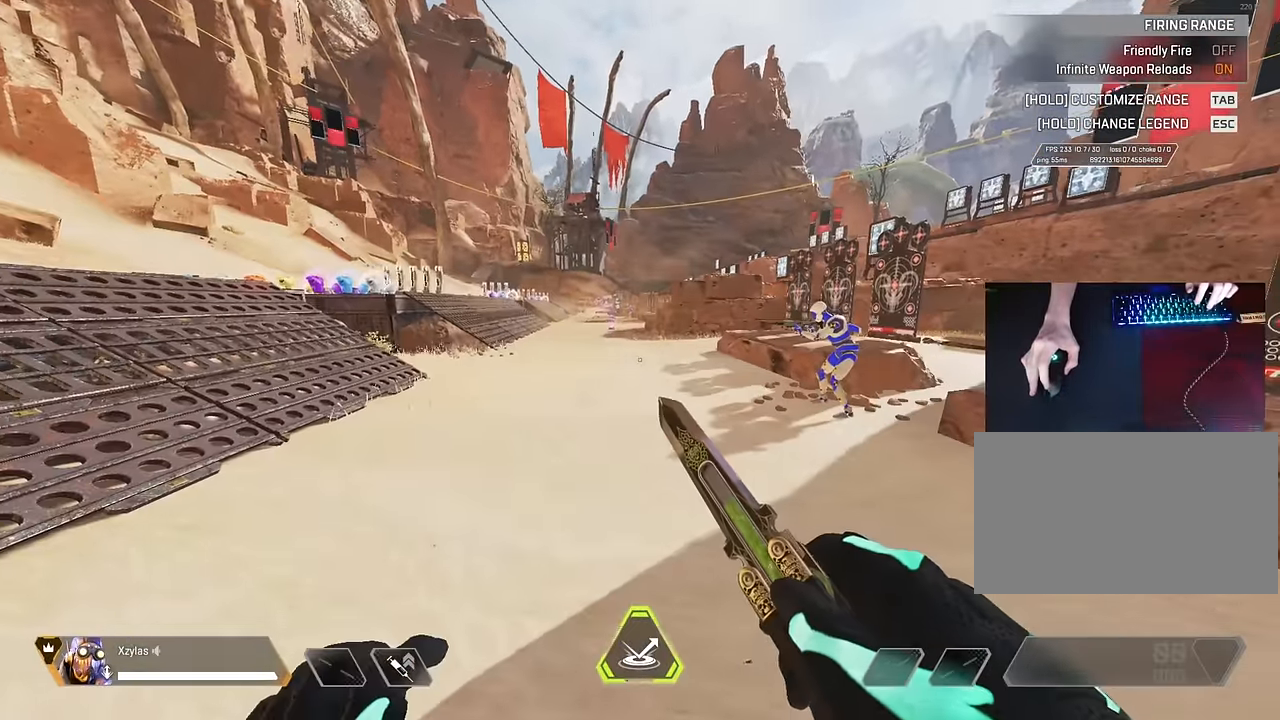
{"keys": ["a", "w"], "mouse": [], "events": [[317, "w", "down"], [417, "a", "down"]]}
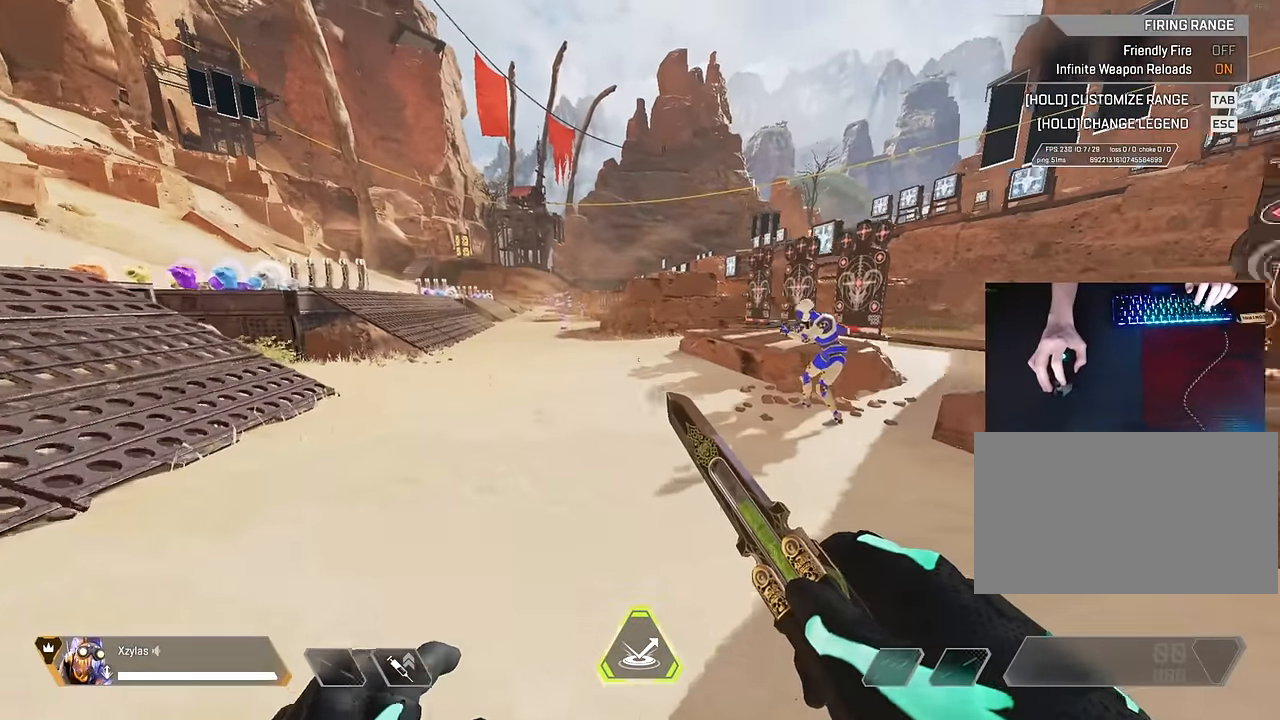
{"keys": [], "mouse": [], "events": [[200, "w", "up"], [250, "a", "up"]]}
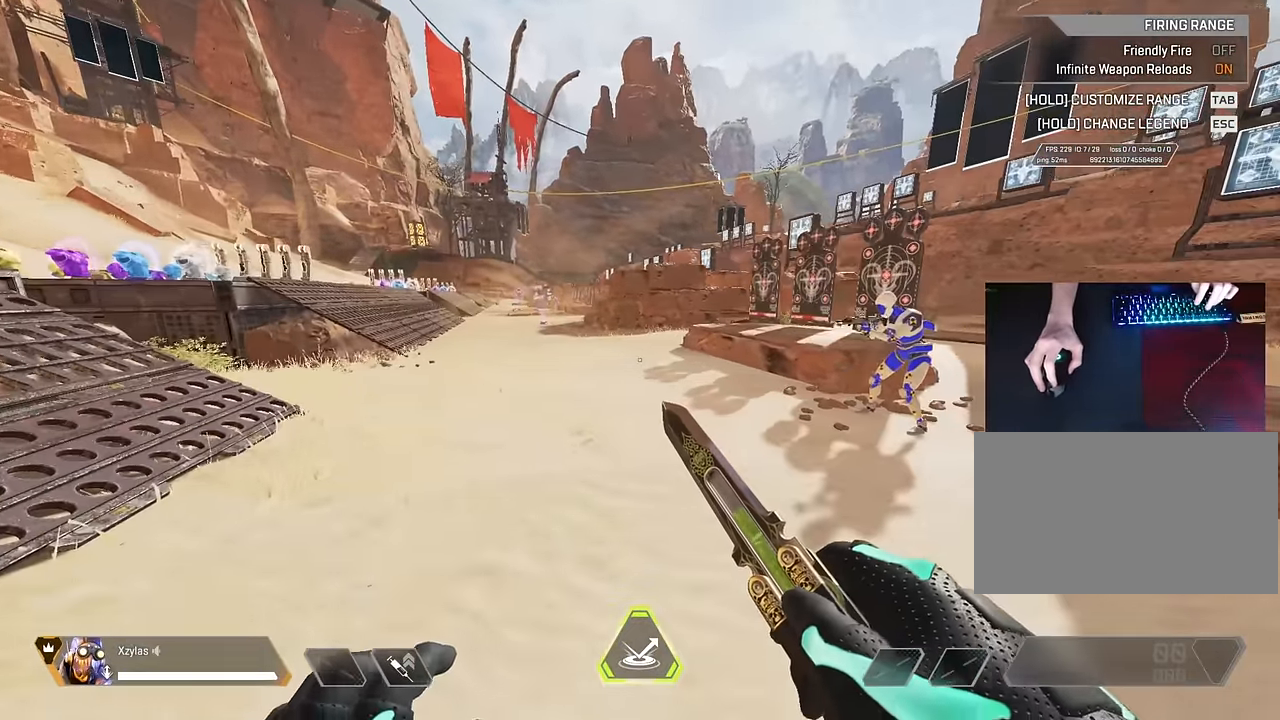
{"keys": [], "mouse": [], "events": []}